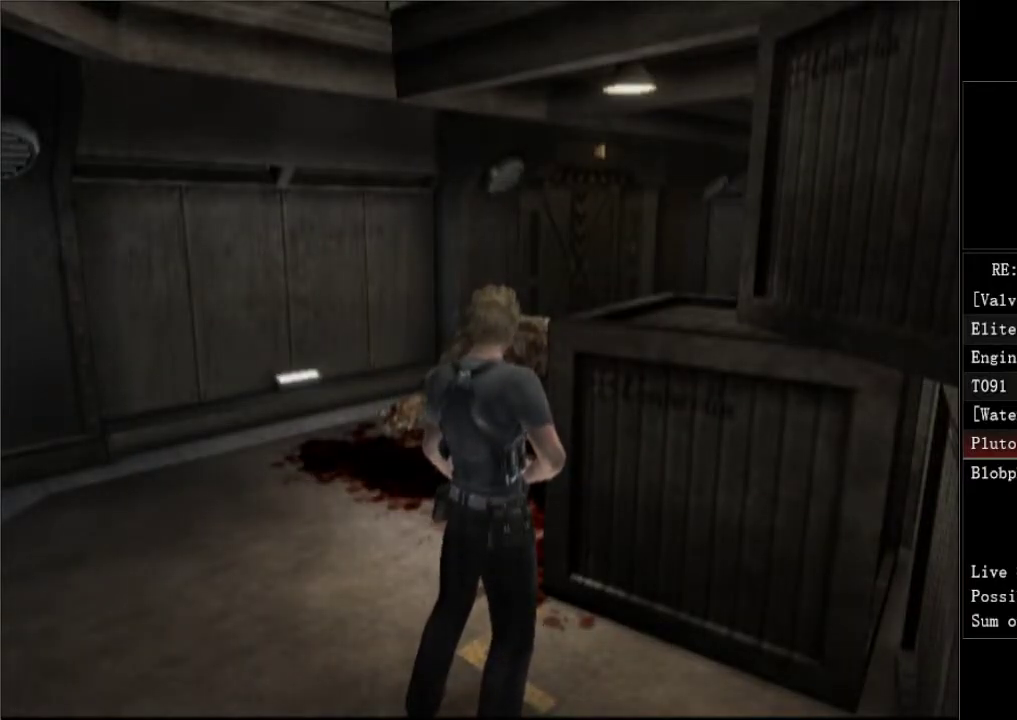
Gameplay with a controller (Xbox layout); each line is a JSON object with the inputs held at the frame after it. "events" lists button and stick changes between this image and that frame as [ms after this image, input, new state], when the widget could be followed in between.
{"buttons": ["DPAD_RIGHT"], "left_stick": "center", "right_stick": "center"}
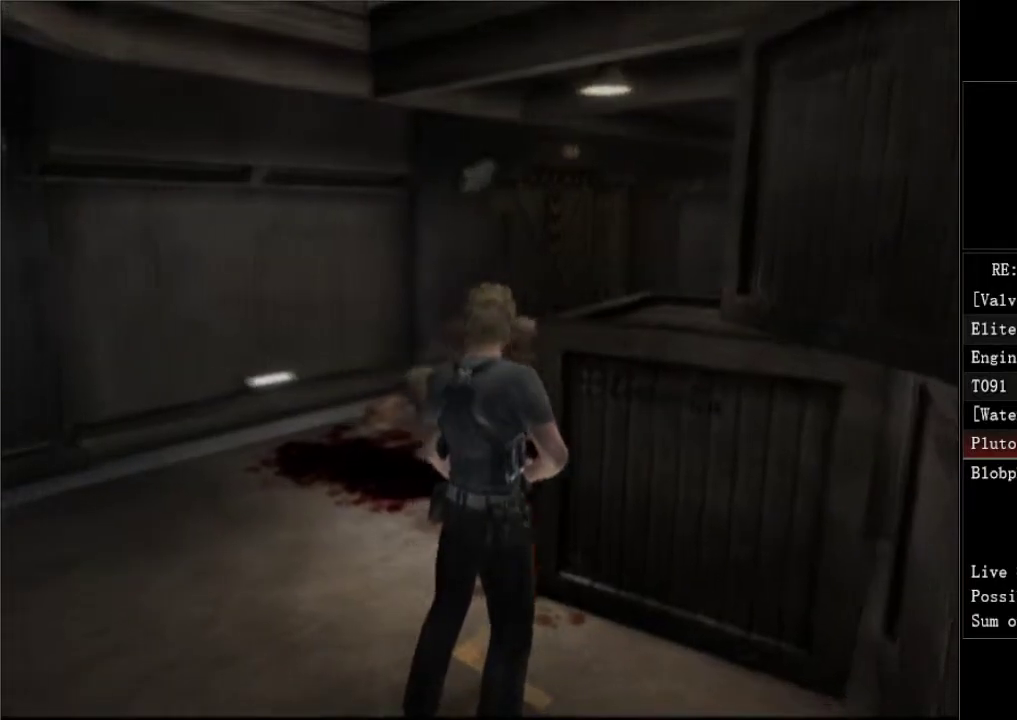
{"buttons": ["DPAD_RIGHT"], "left_stick": "center", "right_stick": "center", "events": []}
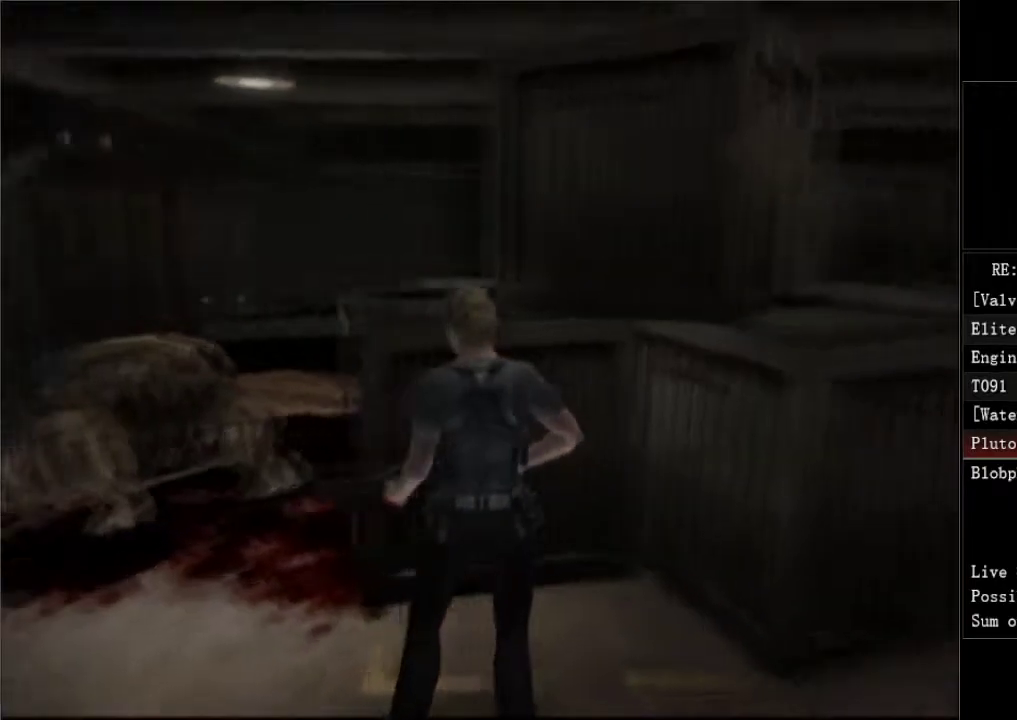
{"buttons": ["DPAD_RIGHT"], "left_stick": "center", "right_stick": "center", "events": []}
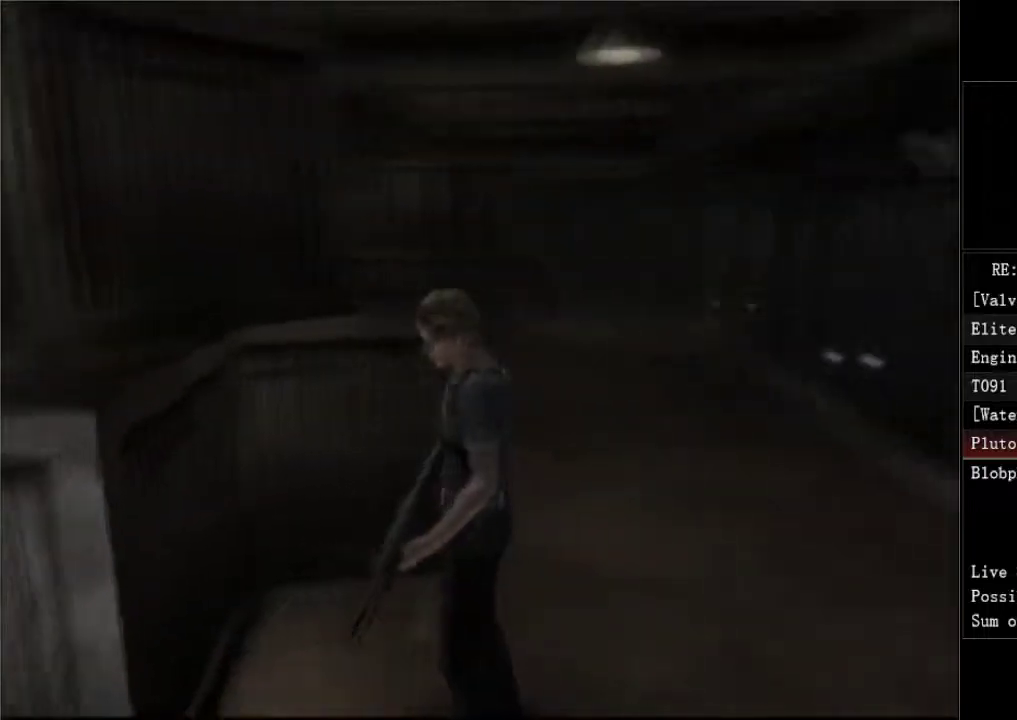
{"buttons": ["DPAD_RIGHT"], "left_stick": "center", "right_stick": "center", "events": []}
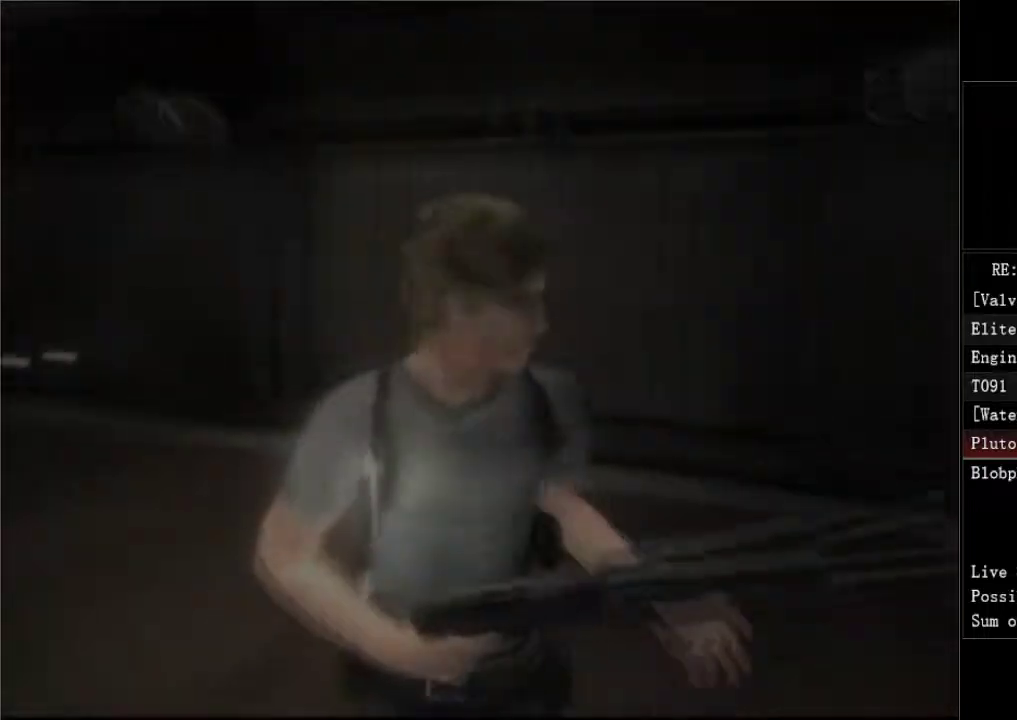
{"buttons": [], "left_stick": "center", "right_stick": "center", "events": [[333, "DPAD_RIGHT", "up"]]}
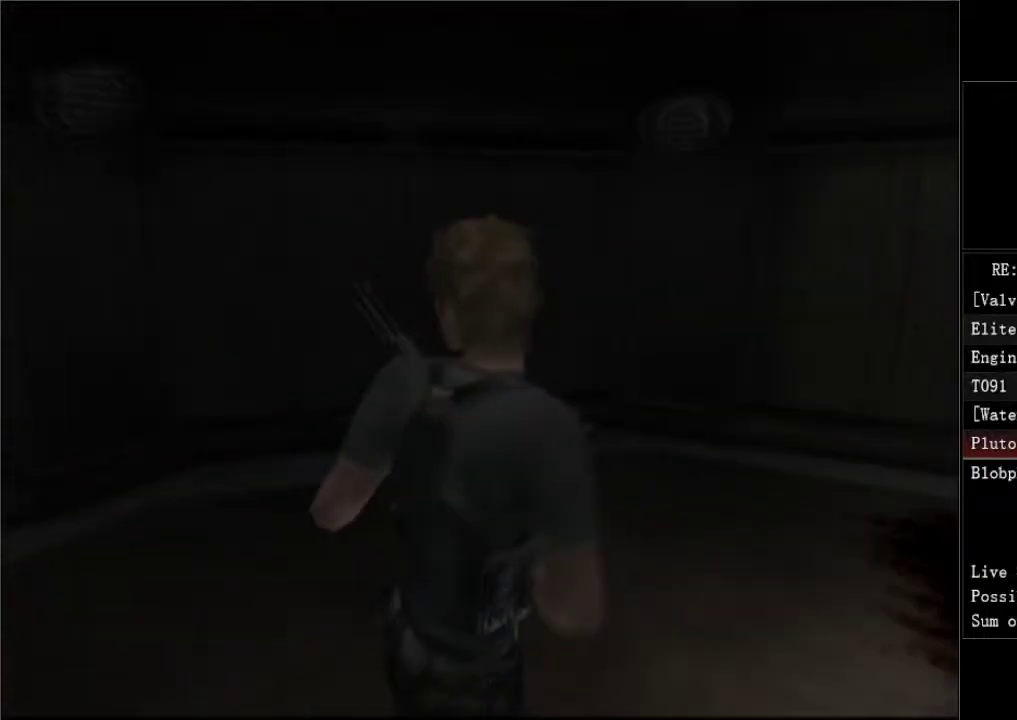
{"buttons": [], "left_stick": "center", "right_stick": "center", "events": []}
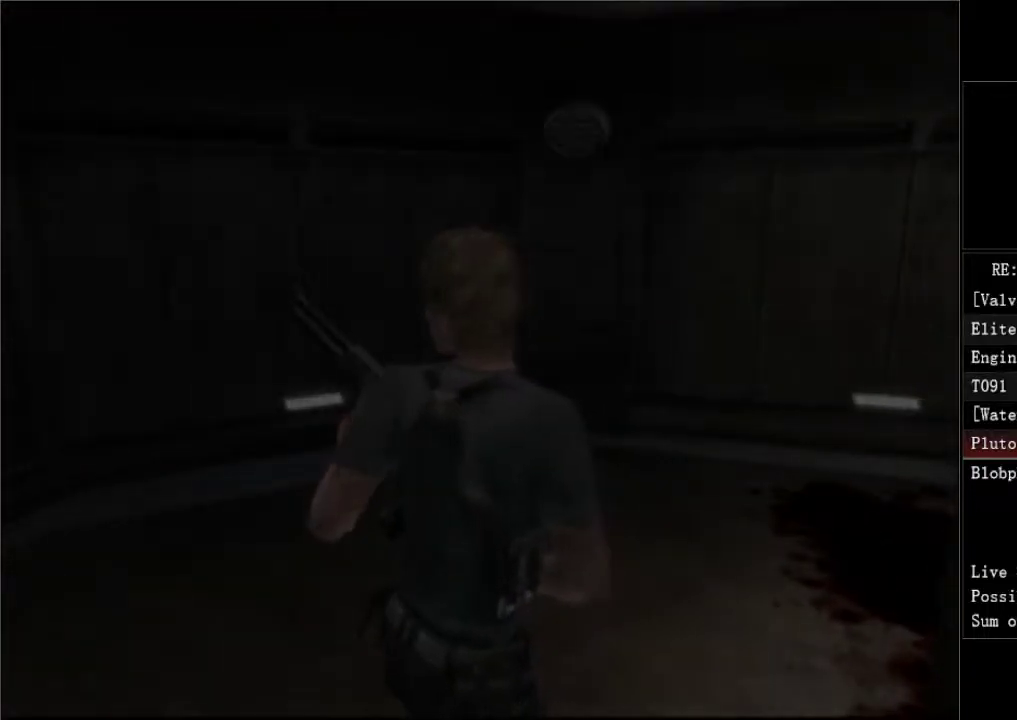
{"buttons": [], "left_stick": "center", "right_stick": "center", "events": []}
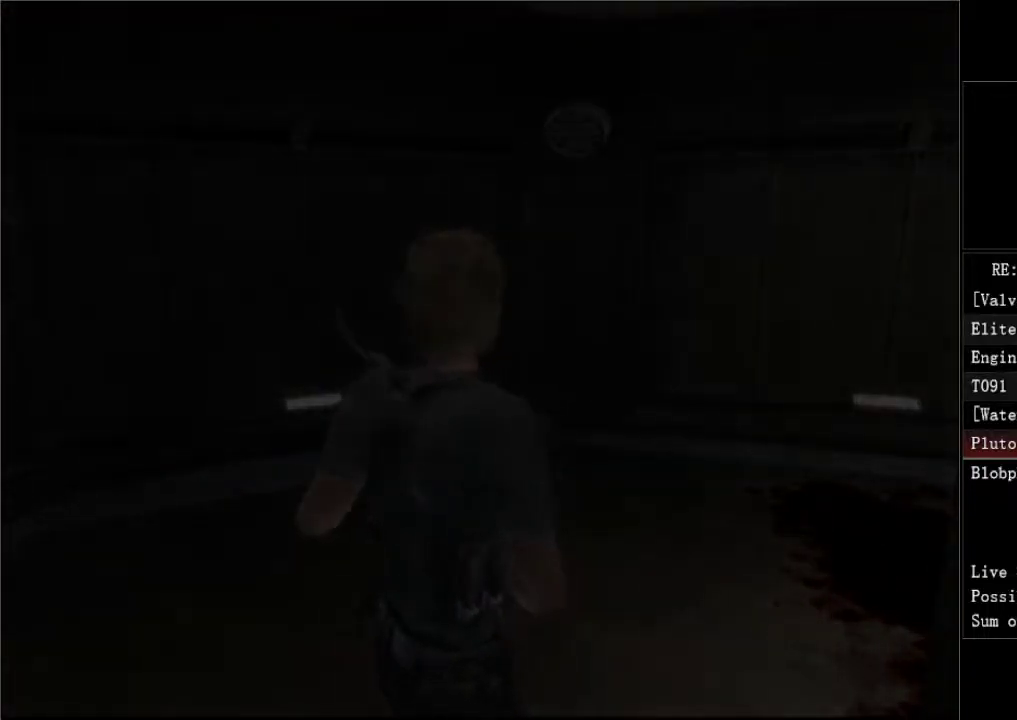
{"buttons": [], "left_stick": "center", "right_stick": "center", "events": []}
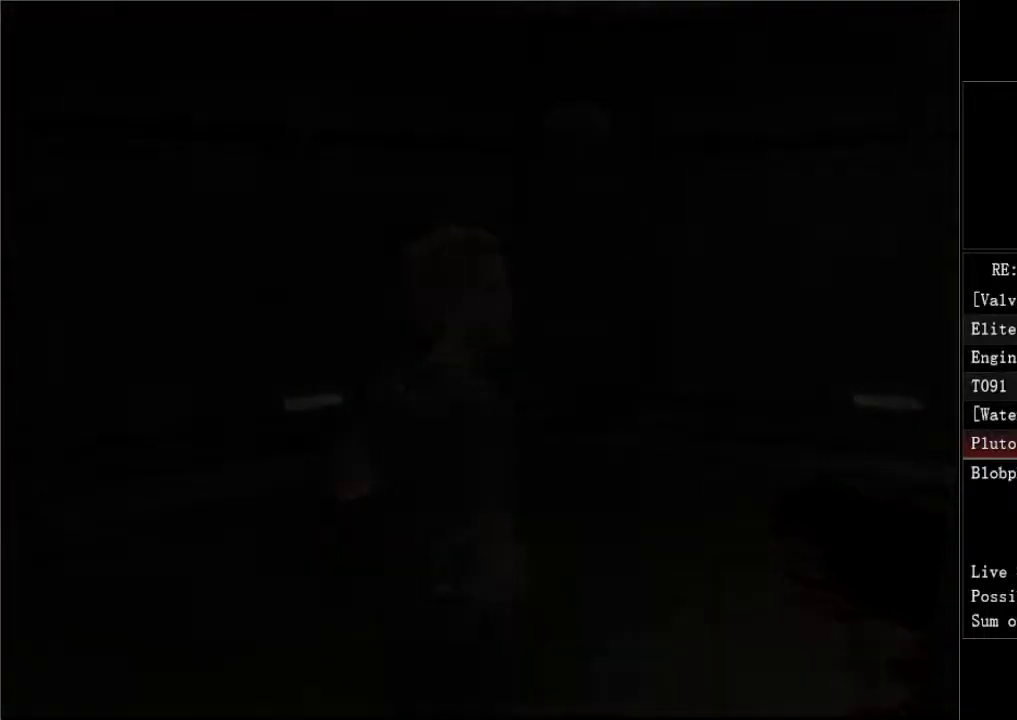
{"buttons": [], "left_stick": "center", "right_stick": "center", "events": []}
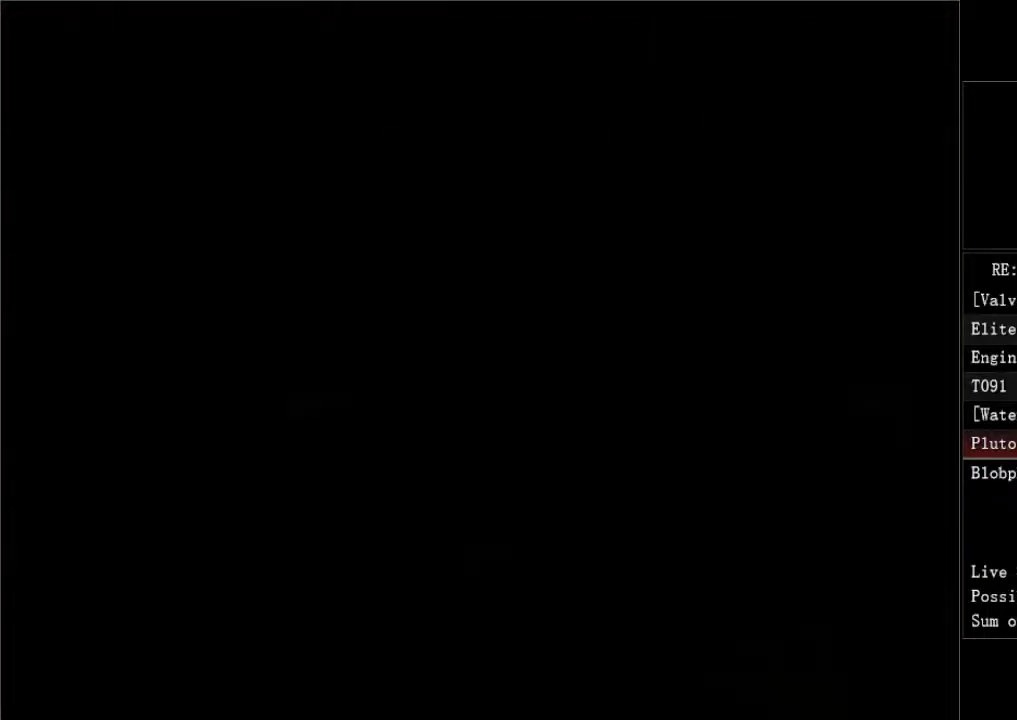
{"buttons": [], "left_stick": "center", "right_stick": "center", "events": []}
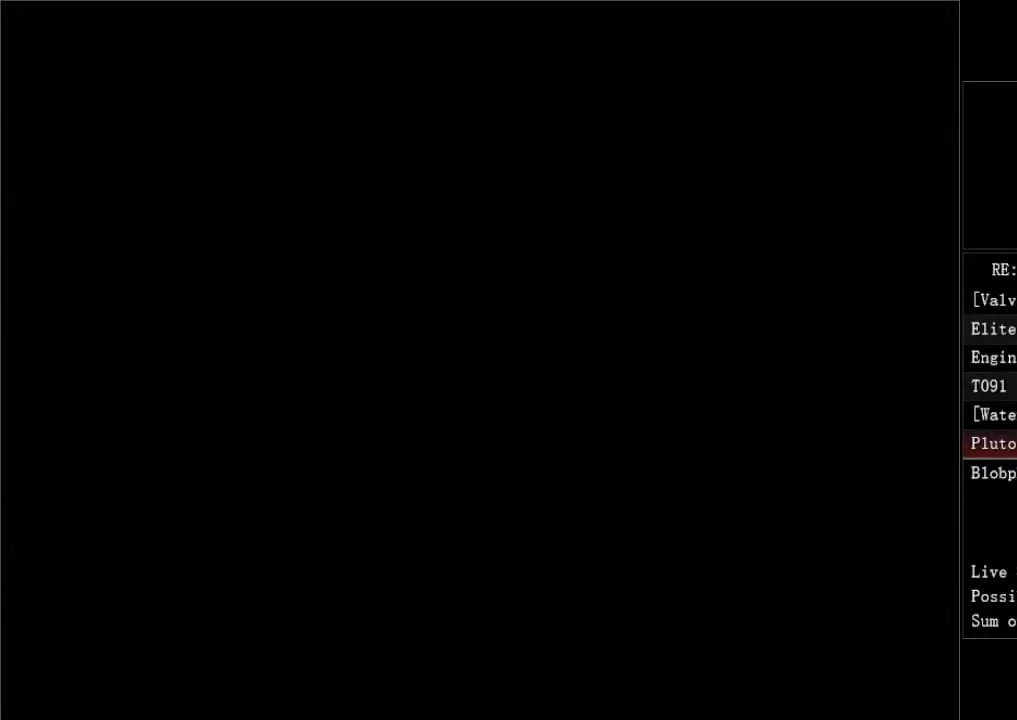
{"buttons": [], "left_stick": "center", "right_stick": "center", "events": []}
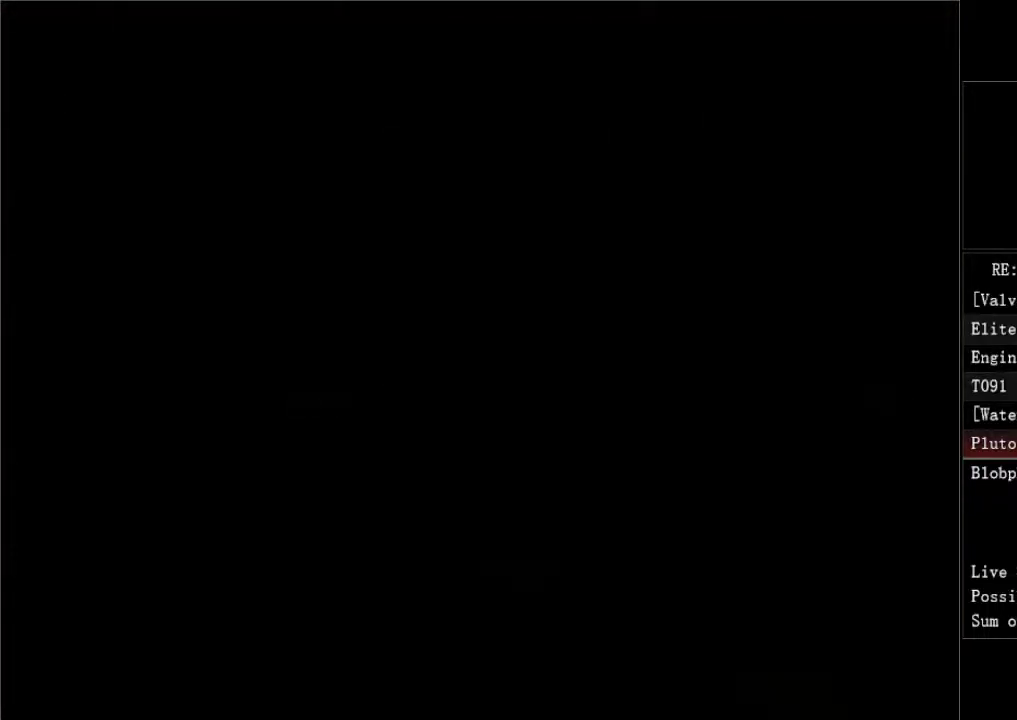
{"buttons": [], "left_stick": "center", "right_stick": "center", "events": []}
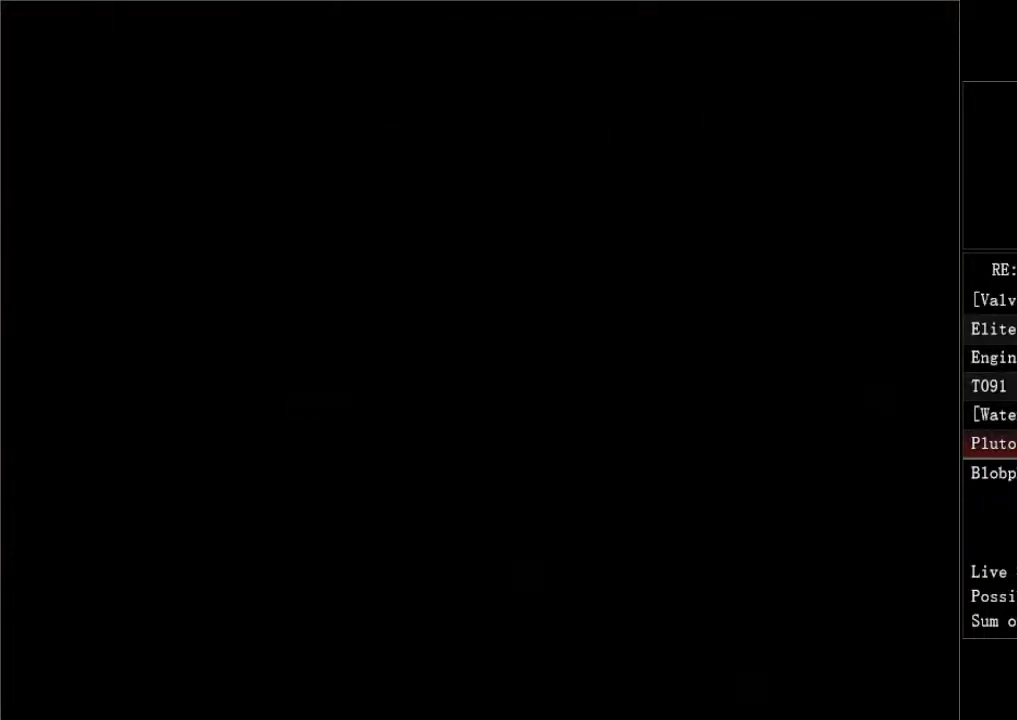
{"buttons": [], "left_stick": "center", "right_stick": "center", "events": []}
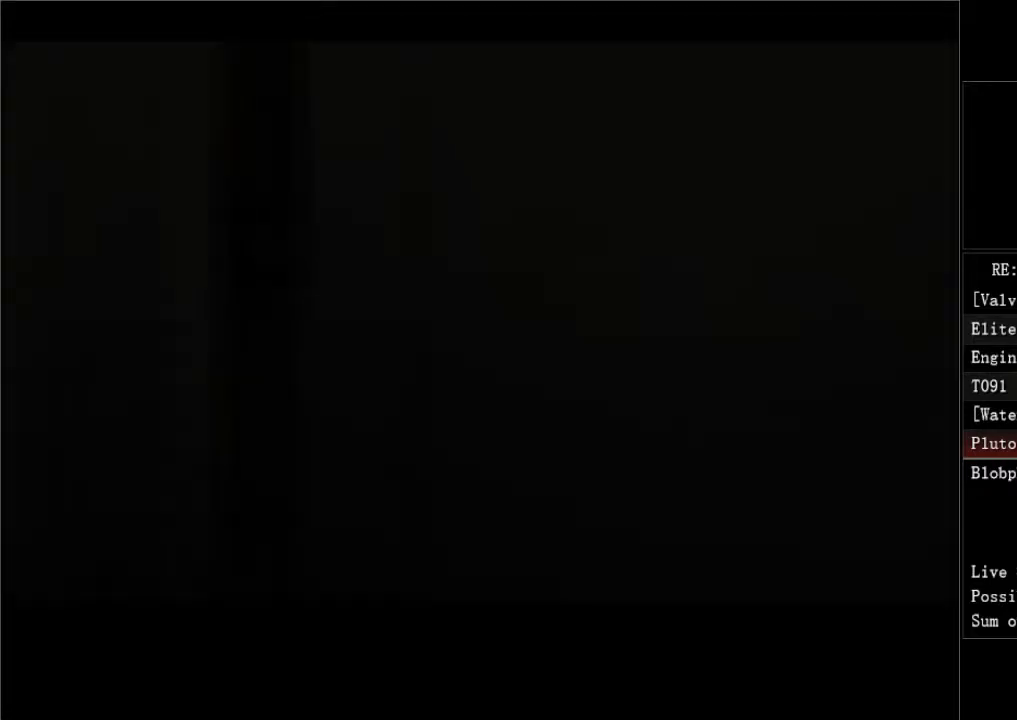
{"buttons": ["START"], "left_stick": "center", "right_stick": "center", "events": [[500, "START", "down"]]}
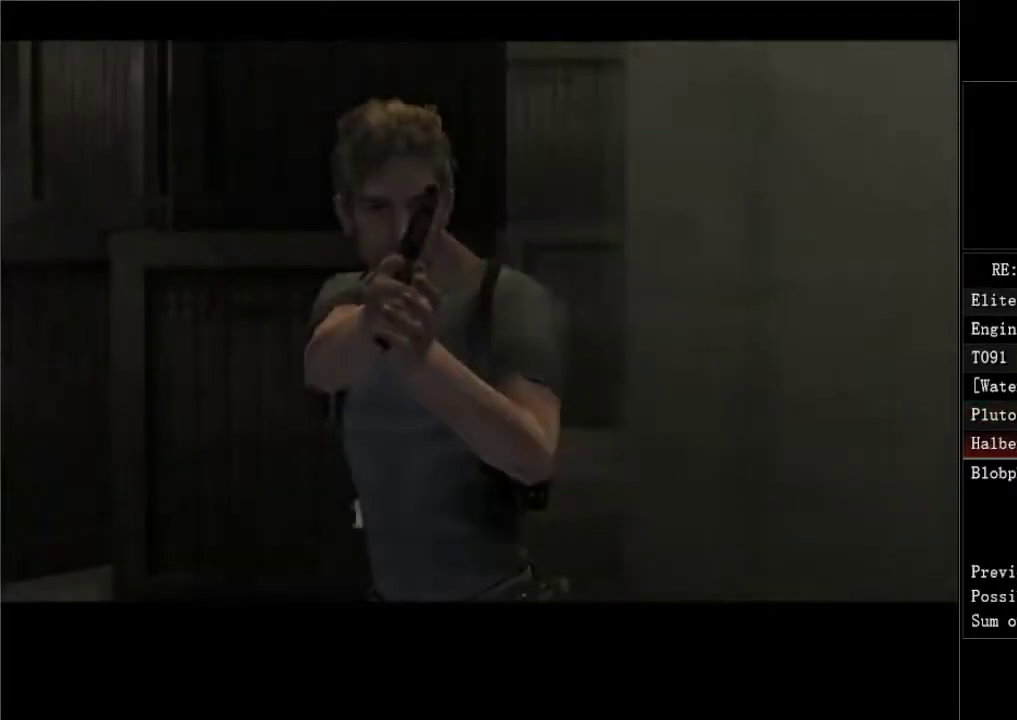
{"buttons": [], "left_stick": "center", "right_stick": "center"}
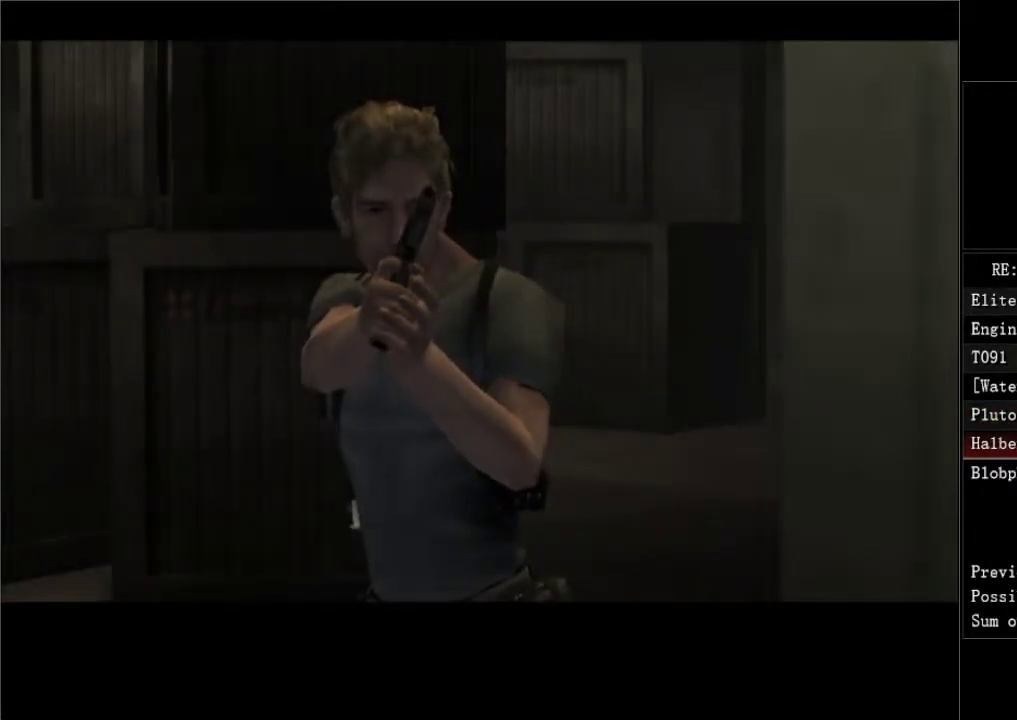
{"buttons": ["START"], "left_stick": "center", "right_stick": "center", "events": [[83, "START", "down"], [183, "START", "up"], [267, "START", "down"], [350, "START", "up"], [433, "START", "down"]]}
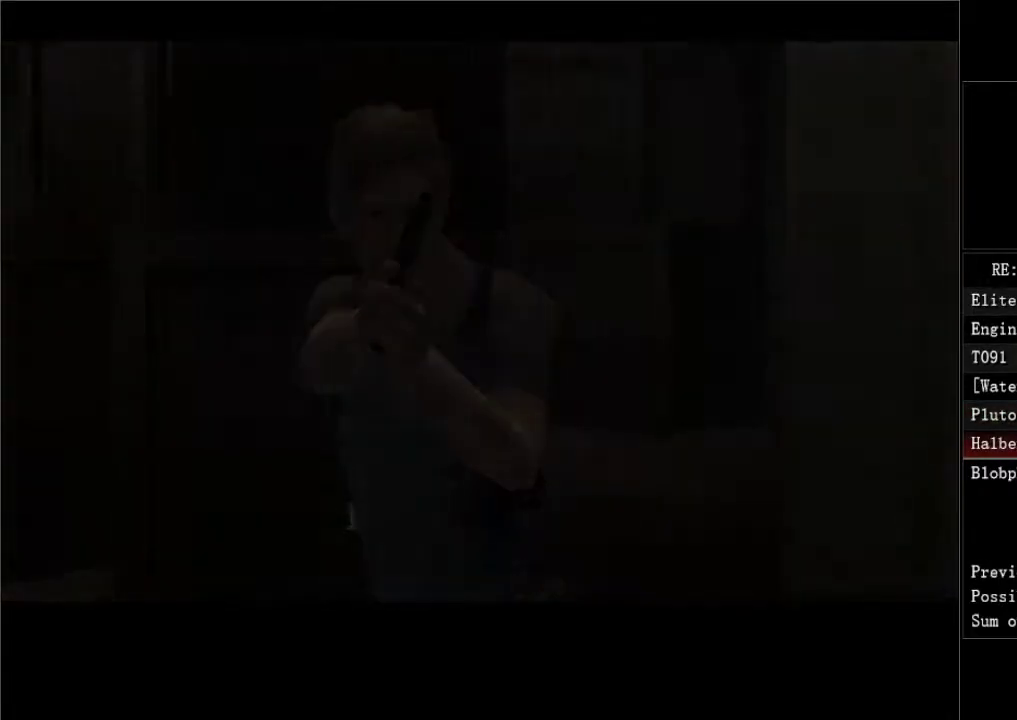
{"buttons": [], "left_stick": "center", "right_stick": "center", "events": [[33, "START", "up"], [100, "START", "down"], [233, "START", "up"], [417, "START", "down"], [483, "START", "up"]]}
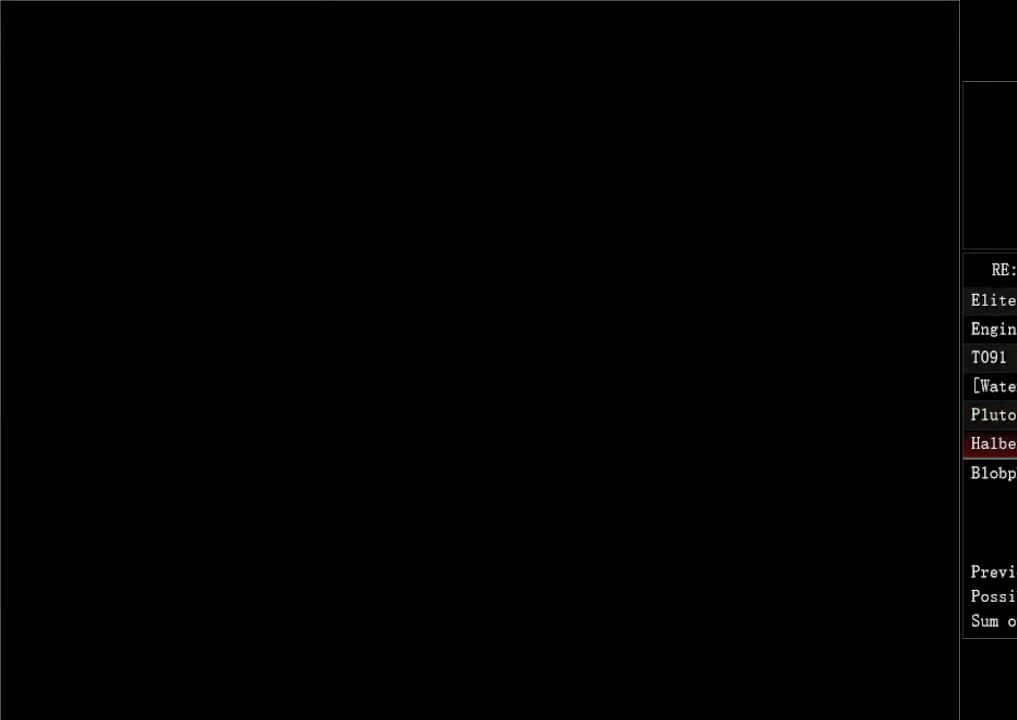
{"buttons": ["START"], "left_stick": "center", "right_stick": "center", "events": [[183, "START", "down"], [333, "START", "up"], [433, "START", "down"]]}
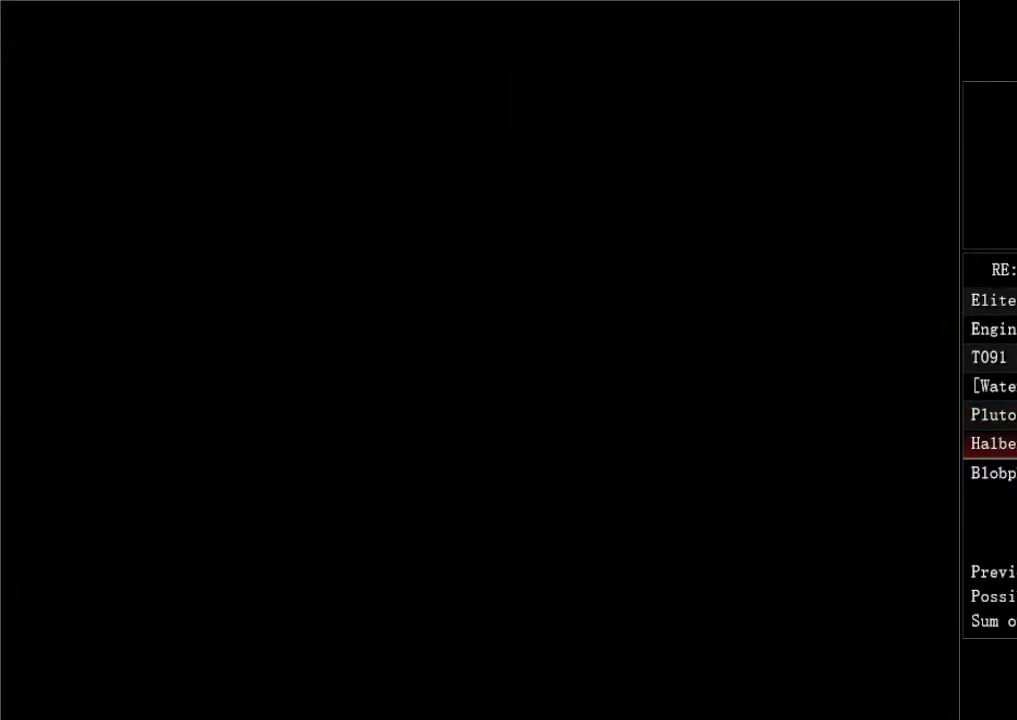
{"buttons": [], "left_stick": "center", "right_stick": "center", "events": [[50, "START", "up"], [200, "START", "down"], [267, "START", "up"], [400, "START", "down"], [500, "START", "up"]]}
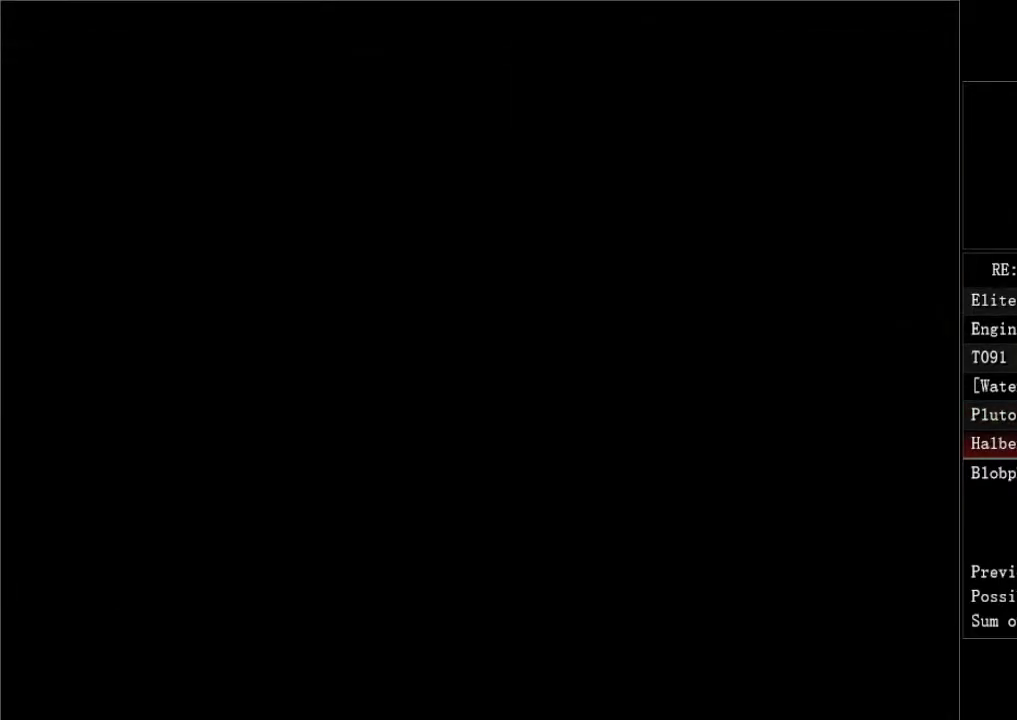
{"buttons": [], "left_stick": "center", "right_stick": "center", "events": []}
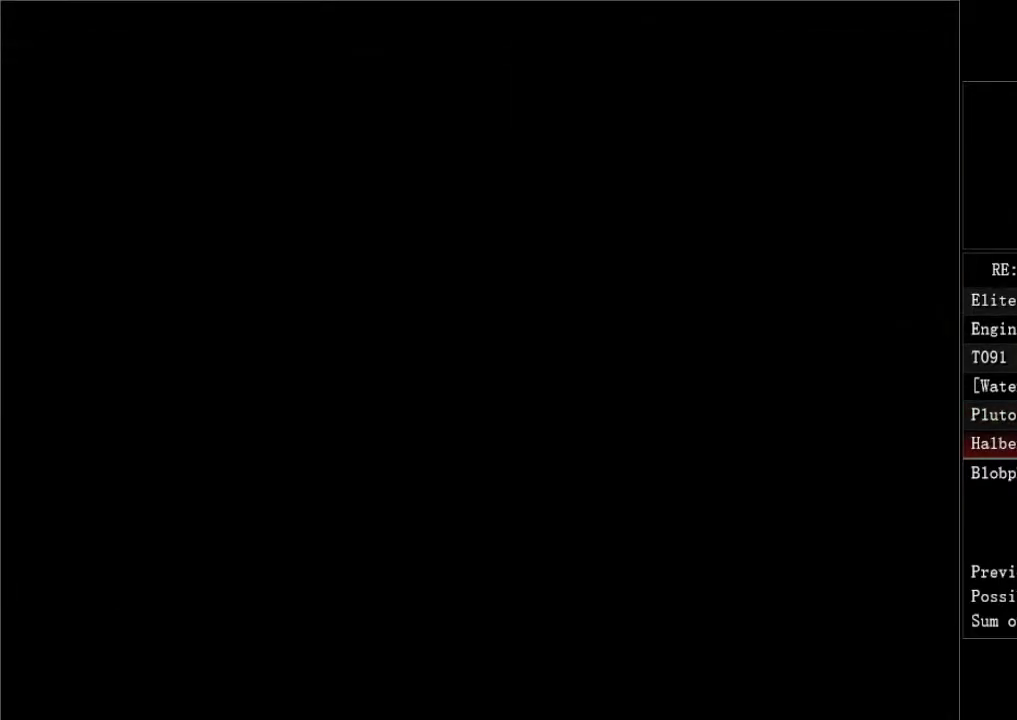
{"buttons": [], "left_stick": "center", "right_stick": "center", "events": [[350, "START", "down"], [450, "START", "up"]]}
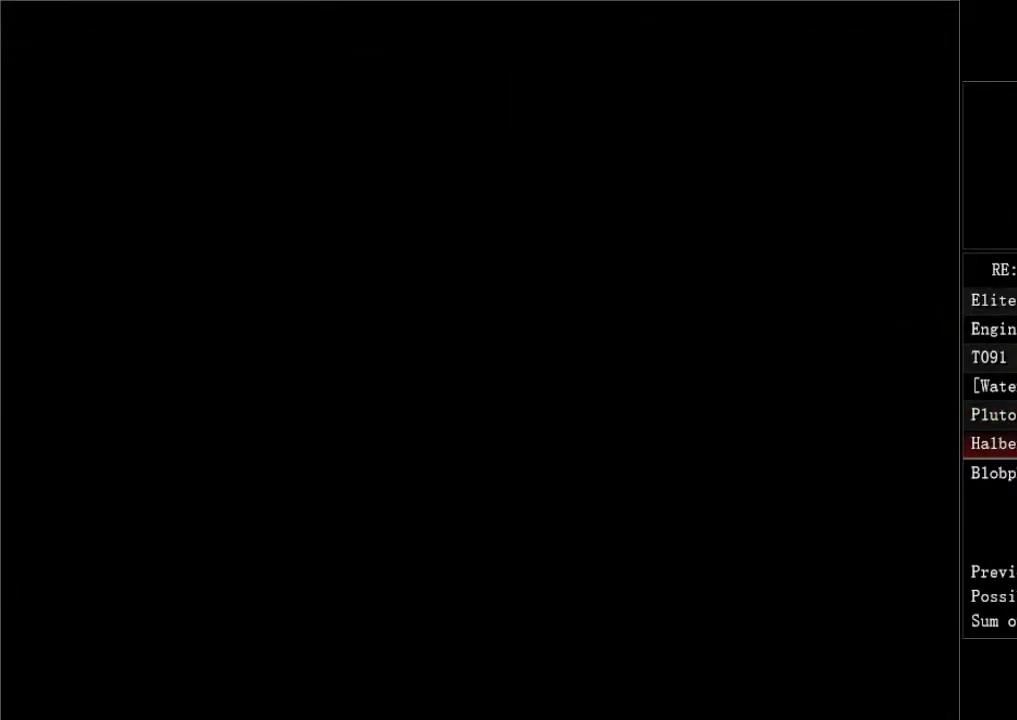
{"buttons": ["START"], "left_stick": "center", "right_stick": "center", "events": [[33, "START", "down"], [150, "START", "up"], [300, "START", "down"], [350, "START", "up"], [500, "START", "down"]]}
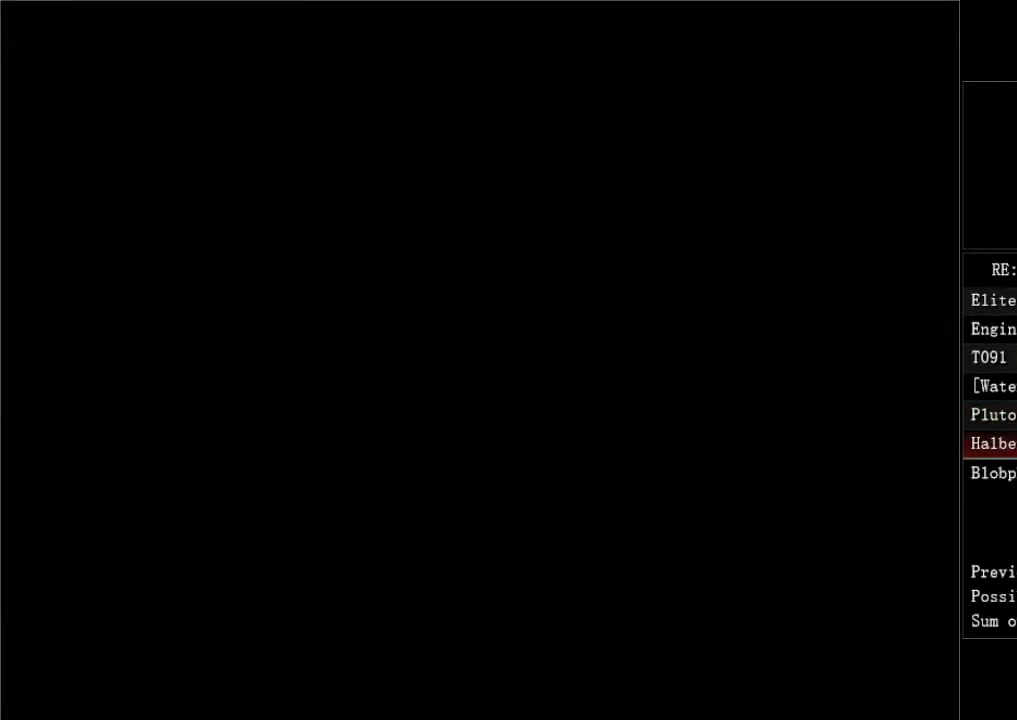
{"buttons": [], "left_stick": "center", "right_stick": "center", "events": [[83, "START", "up"], [200, "START", "down"], [333, "START", "up"]]}
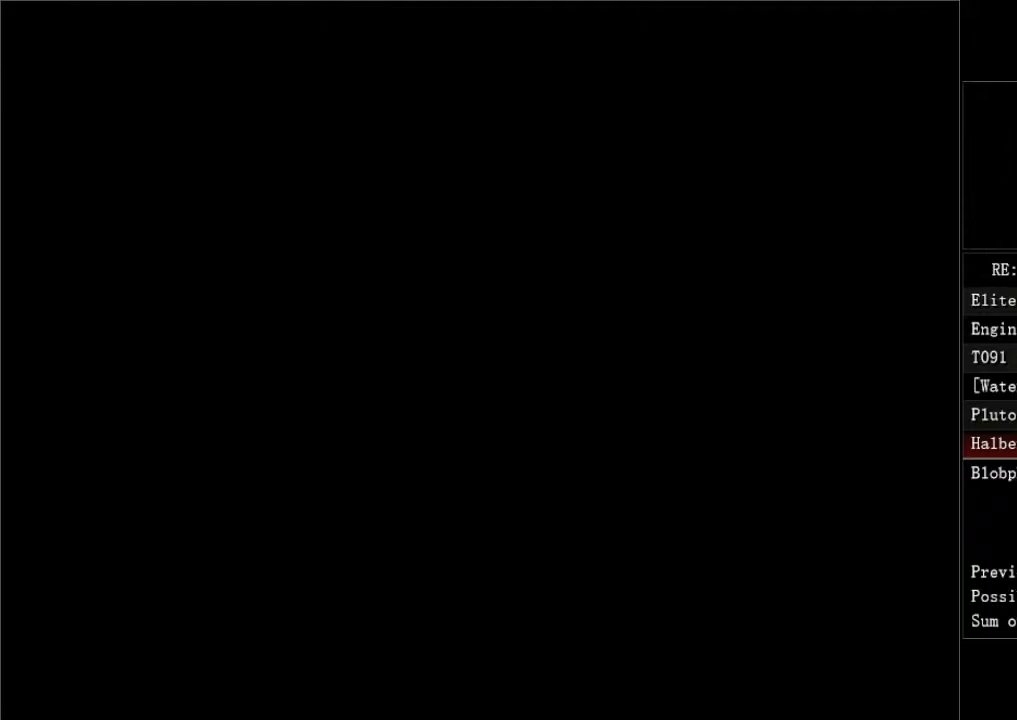
{"buttons": [], "left_stick": "center", "right_stick": "center", "events": []}
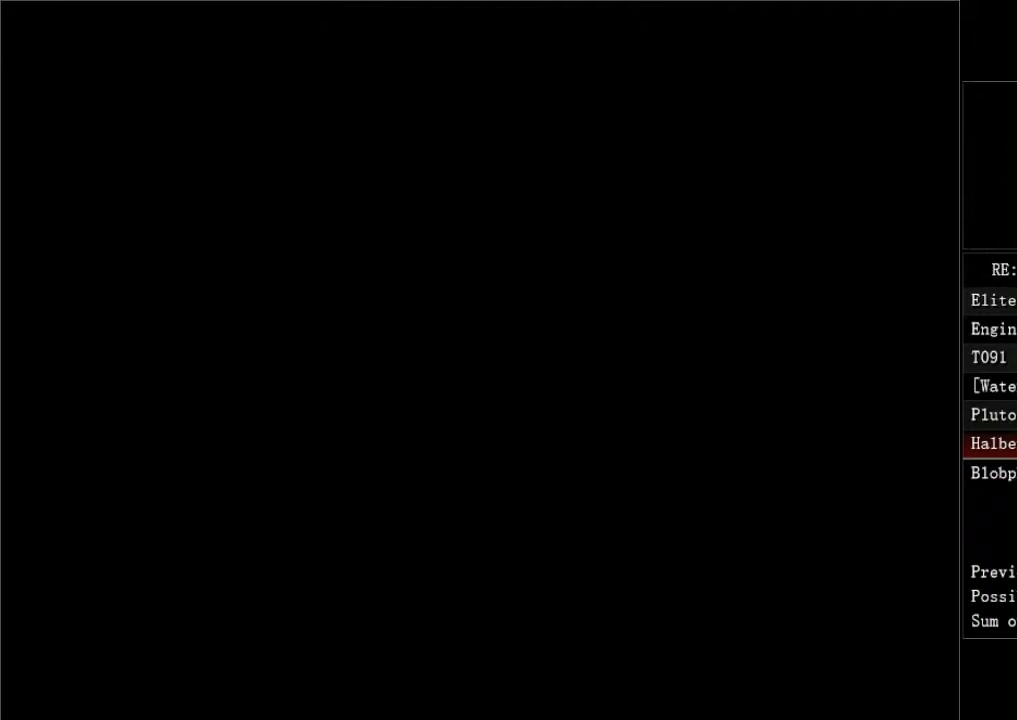
{"buttons": [], "left_stick": "center", "right_stick": "center", "events": []}
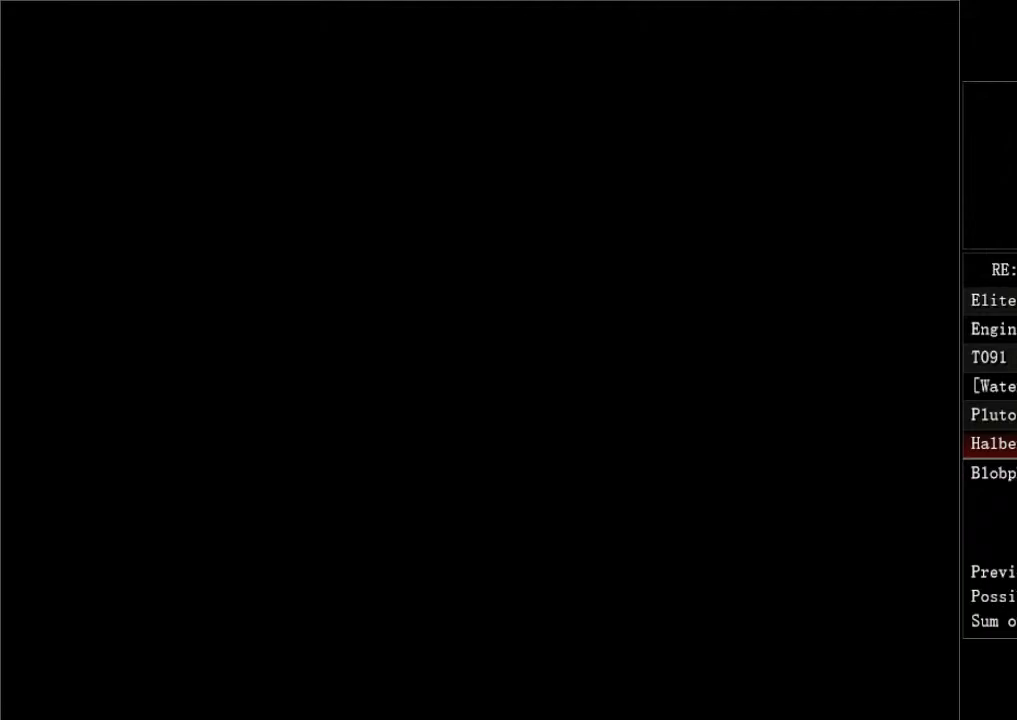
{"buttons": [], "left_stick": "center", "right_stick": "center", "events": []}
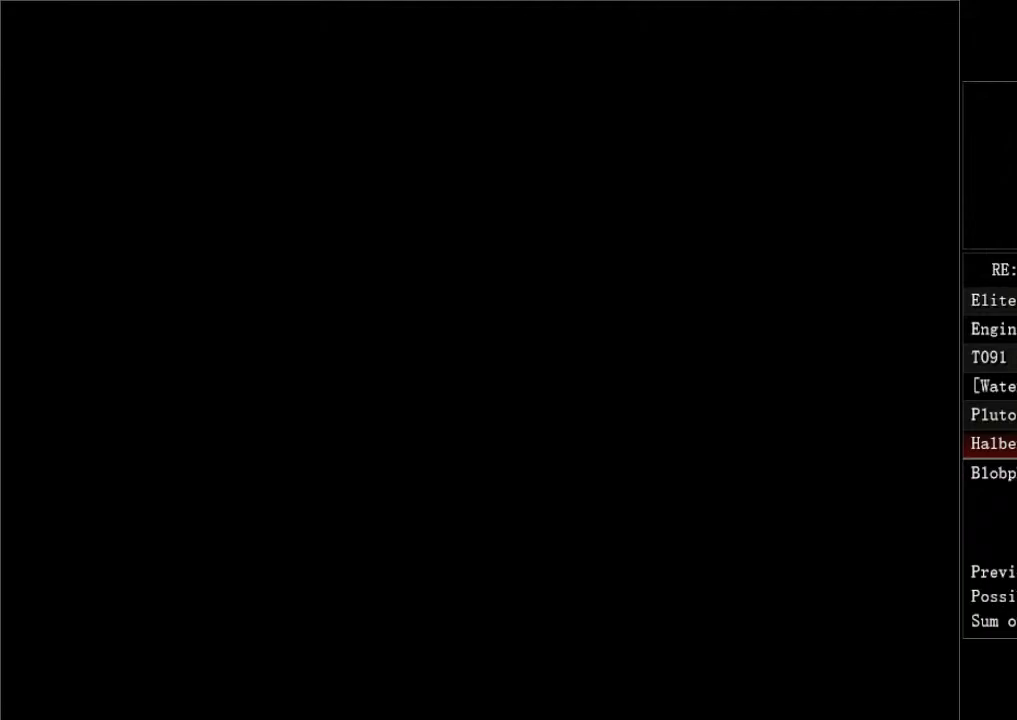
{"buttons": [], "left_stick": "center", "right_stick": "center", "events": []}
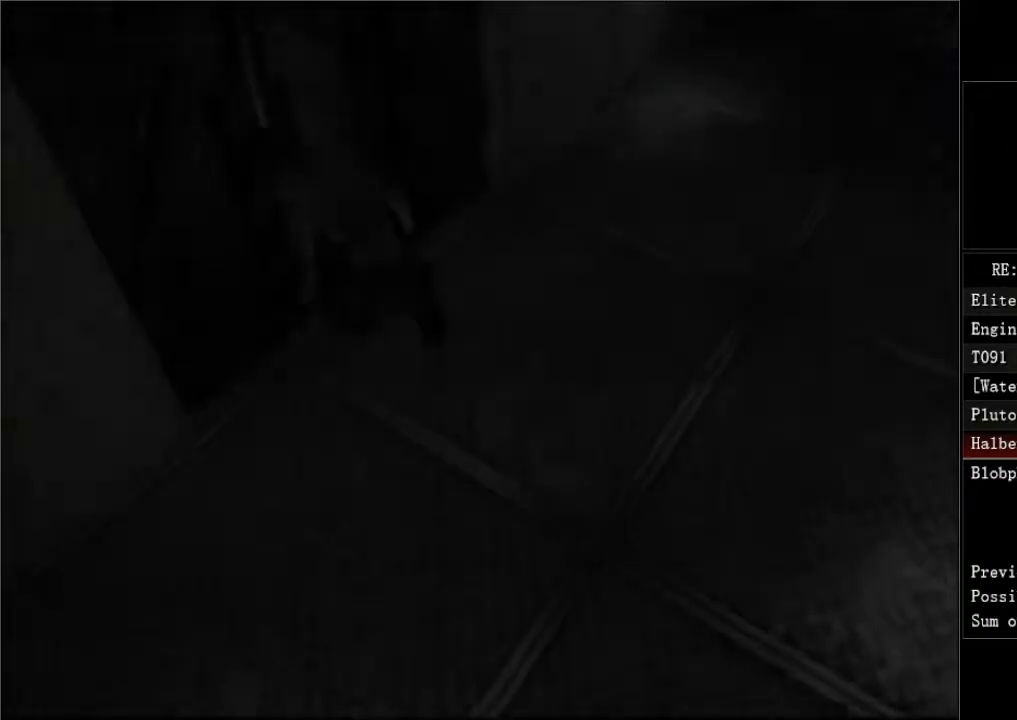
{"buttons": ["DPAD_UP"], "left_stick": "center", "right_stick": "center", "events": [[417, "DPAD_UP", "down"]]}
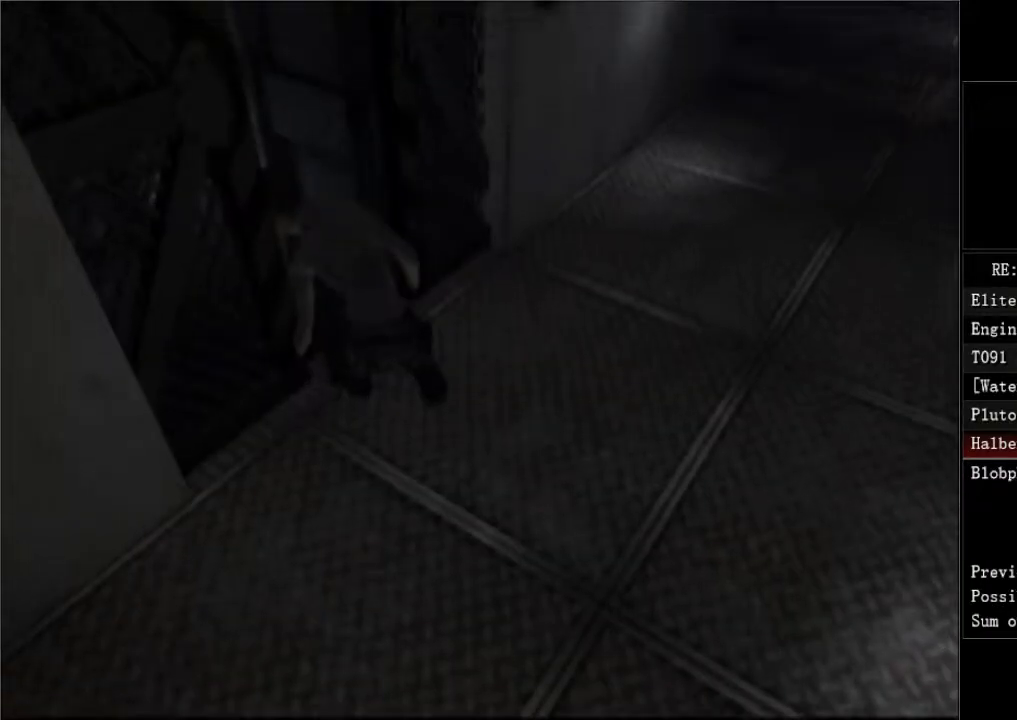
{"buttons": ["DPAD_UP"], "left_stick": "center", "right_stick": "center", "events": []}
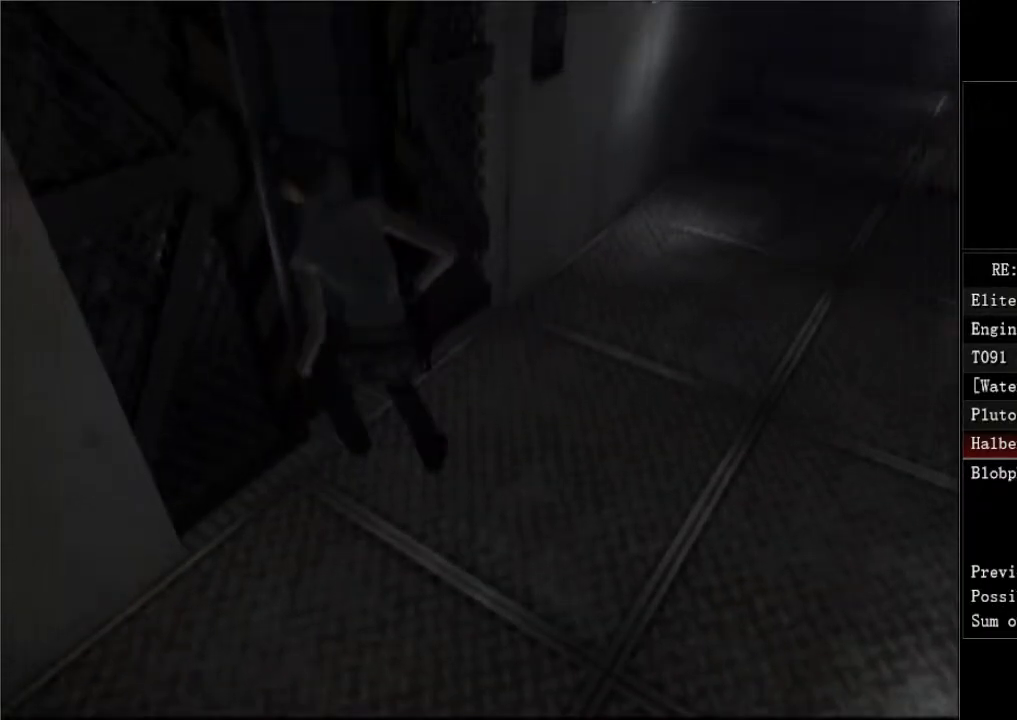
{"buttons": ["DPAD_UP"], "left_stick": "center", "right_stick": "center", "events": []}
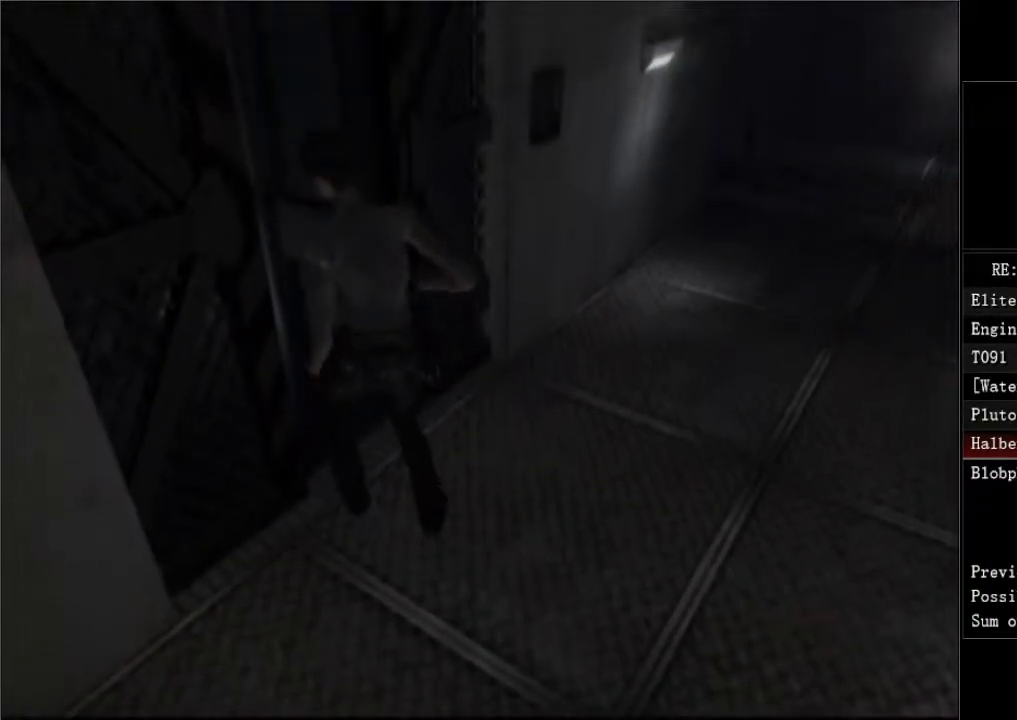
{"buttons": [], "left_stick": "center", "right_stick": "center", "events": [[417, "DPAD_UP", "up"]]}